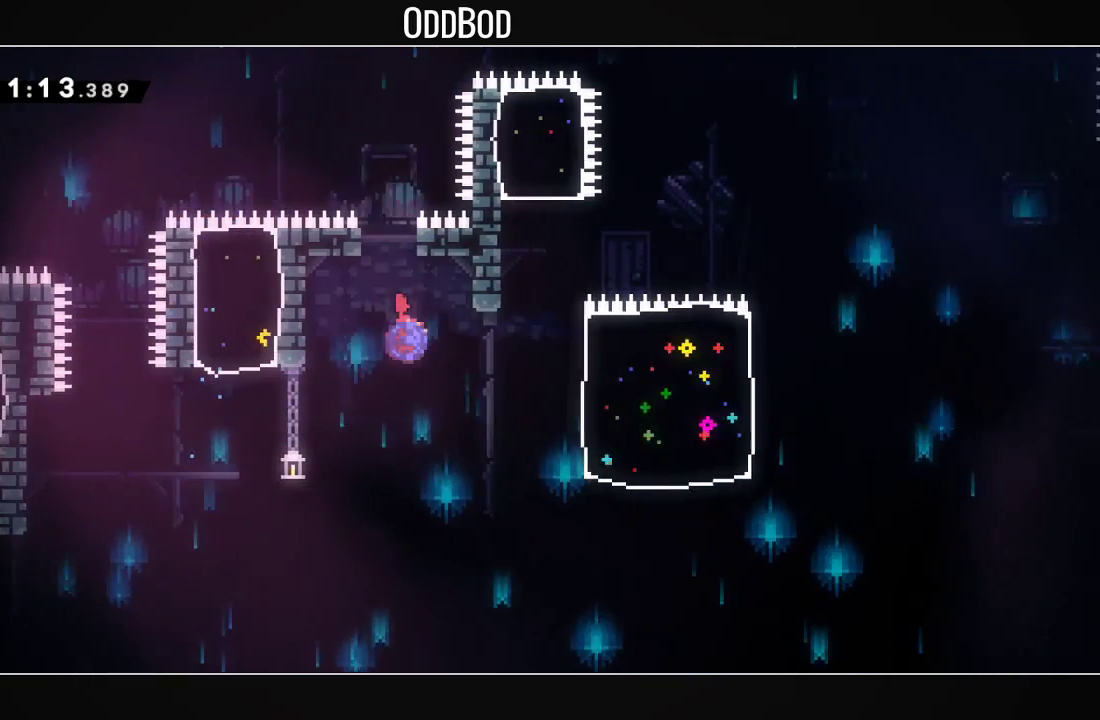
Gameplay with a controller (PlayStation layout); each line is a JSON object with the inputs held at the frame after it. "events" lists button and stick changes between this image and that frame as [ms after this image, input, new state], when the widget could be followed in between.
{"buttons": [], "left_stick": "center", "right_stick": "center", "events": [[167, "R1", "up"], [300, "DPAD_RIGHT", "up"]]}
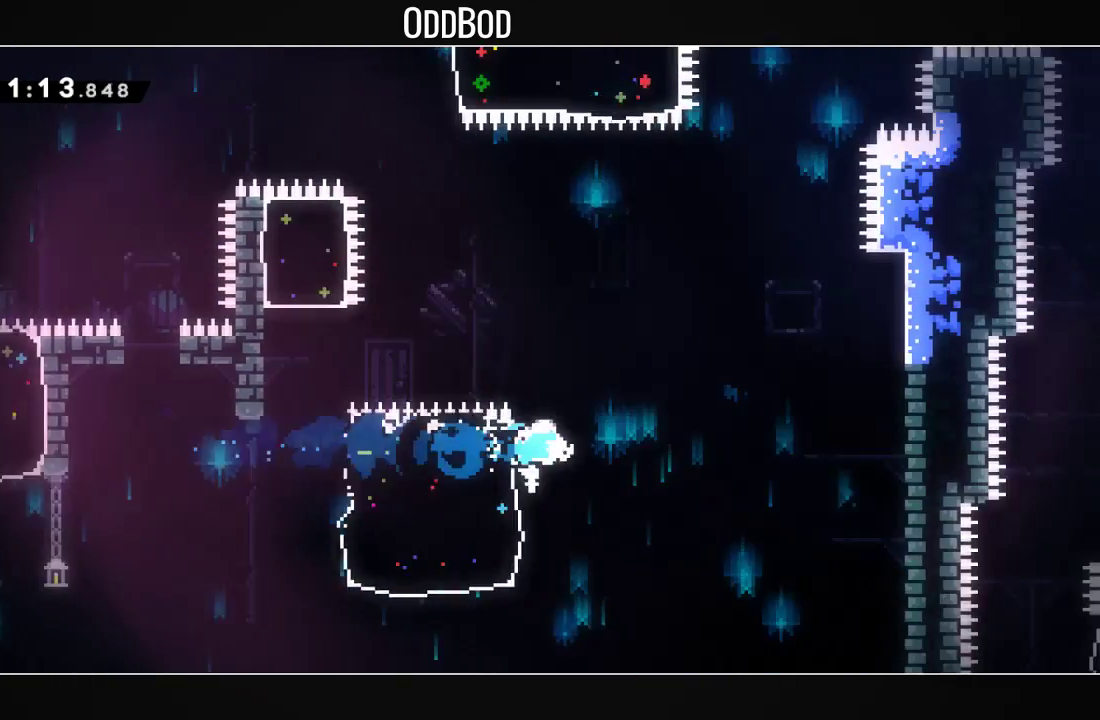
{"buttons": ["CROSS", "R1", "DPAD_UP"], "left_stick": "center", "right_stick": "center", "events": [[33, "DPAD_LEFT", "down"], [67, "R1", "down"], [233, "R1", "up"], [400, "CROSS", "down"], [400, "DPAD_LEFT", "up"], [400, "DPAD_UP", "down"], [500, "R1", "down"]]}
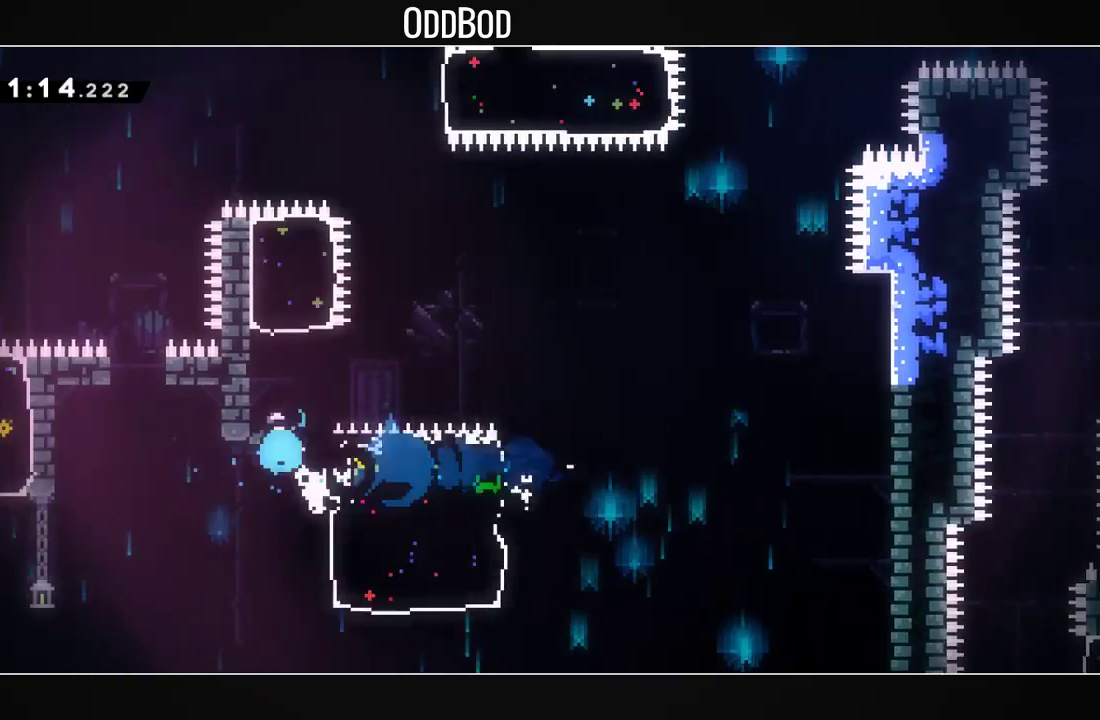
{"buttons": ["CROSS", "DPAD_RIGHT"], "left_stick": "center", "right_stick": "center", "events": [[167, "DPAD_UP", "up"], [167, "R1", "up"], [300, "DPAD_RIGHT", "down"]]}
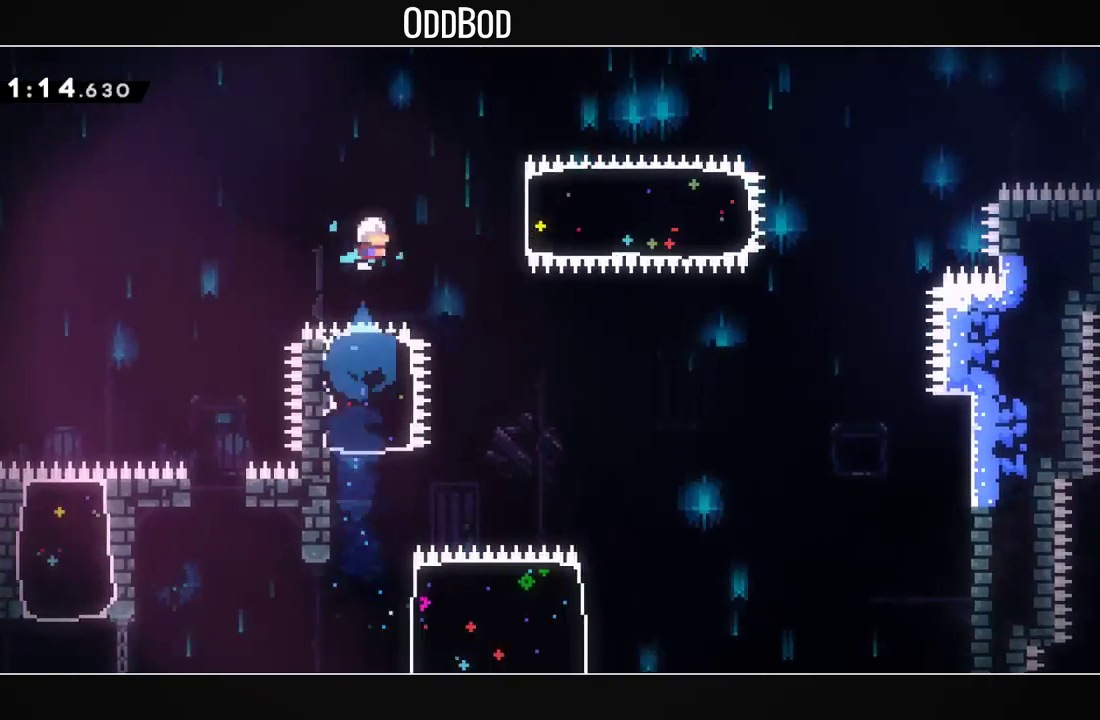
{"buttons": ["DPAD_RIGHT"], "left_stick": "center", "right_stick": "center", "events": [[67, "R1", "down"], [267, "CROSS", "up"], [267, "R1", "up"]]}
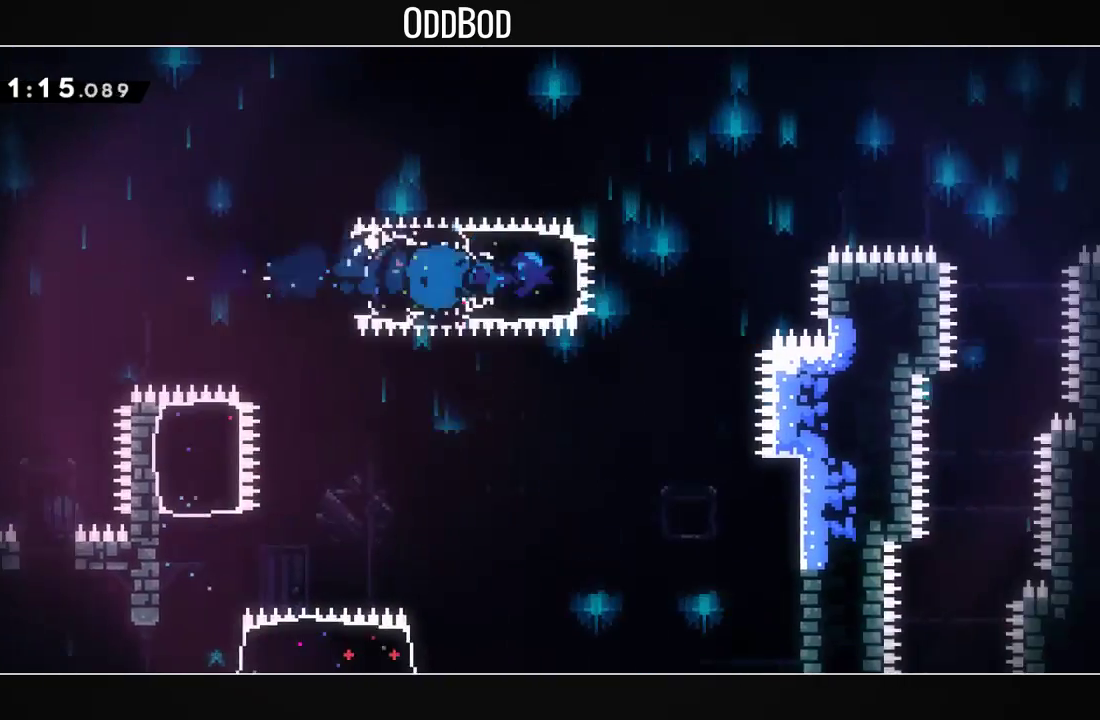
{"buttons": ["CROSS", "L2", "DPAD_RIGHT"], "left_stick": "center", "right_stick": "center", "events": [[133, "CROSS", "down"], [300, "L2", "down"]]}
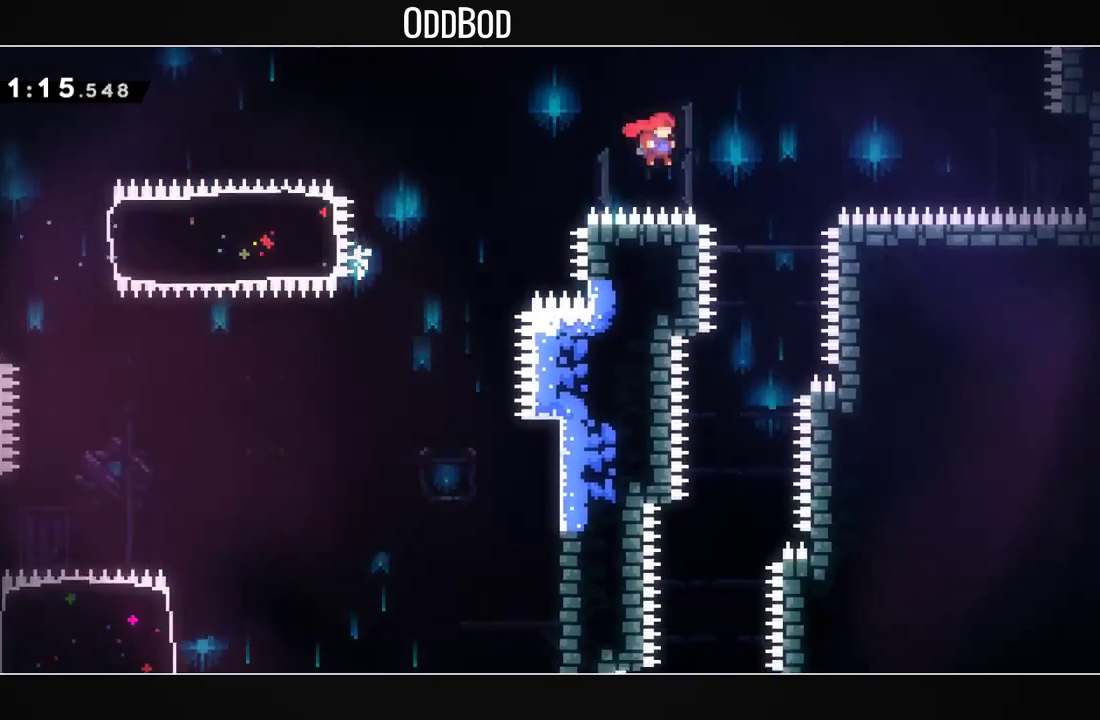
{"buttons": ["L2", "DPAD_LEFT"], "left_stick": "center", "right_stick": "center", "events": [[100, "DPAD_RIGHT", "up"], [167, "CROSS", "up"], [467, "DPAD_LEFT", "down"]]}
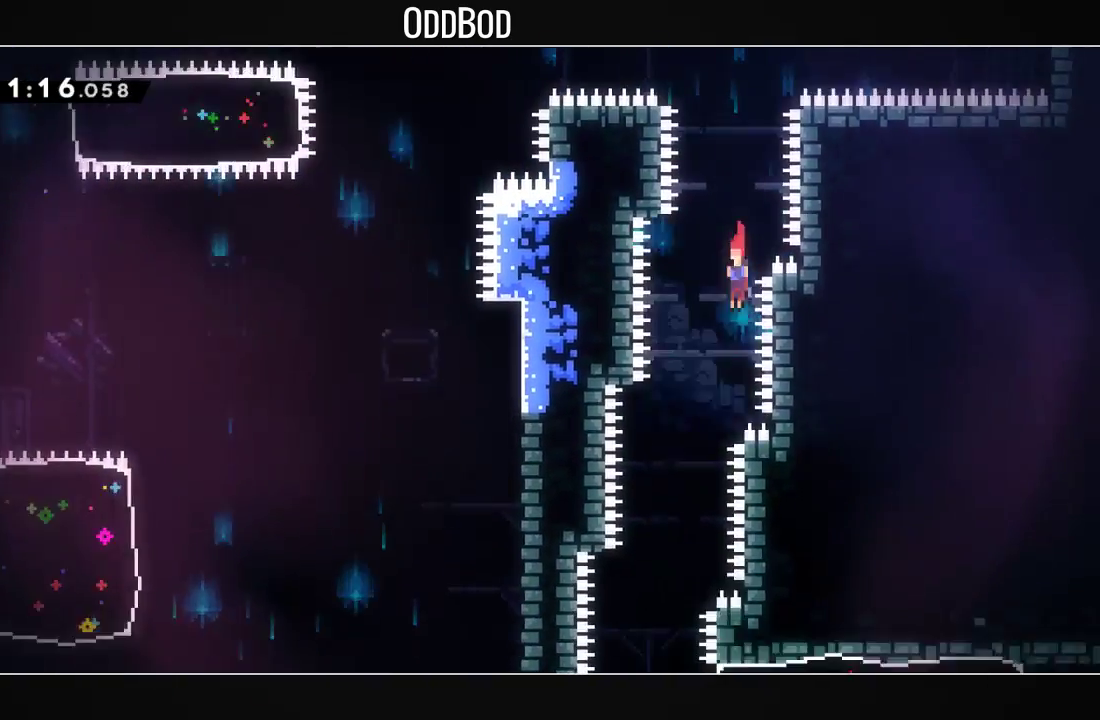
{"buttons": ["L2", "DPAD_RIGHT"], "left_stick": "center", "right_stick": "center", "events": [[167, "DPAD_LEFT", "up"], [500, "DPAD_RIGHT", "down"]]}
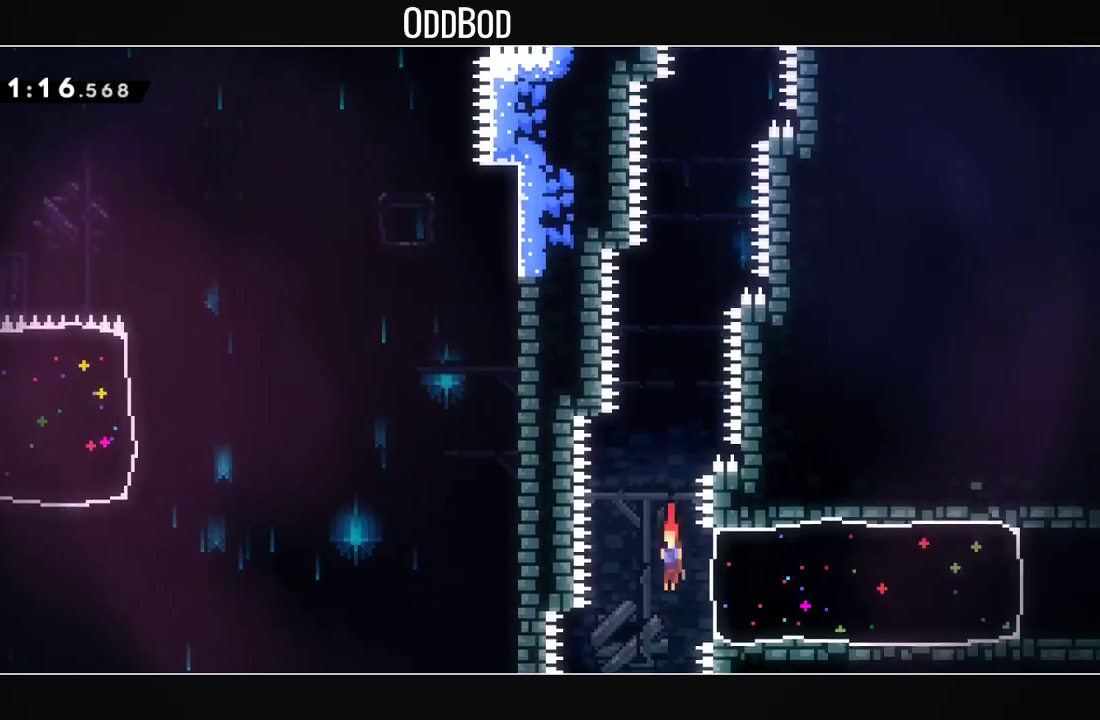
{"buttons": ["DPAD_RIGHT"], "left_stick": "center", "right_stick": "center", "events": [[33, "R1", "down"], [67, "L2", "up"], [200, "R1", "up"]]}
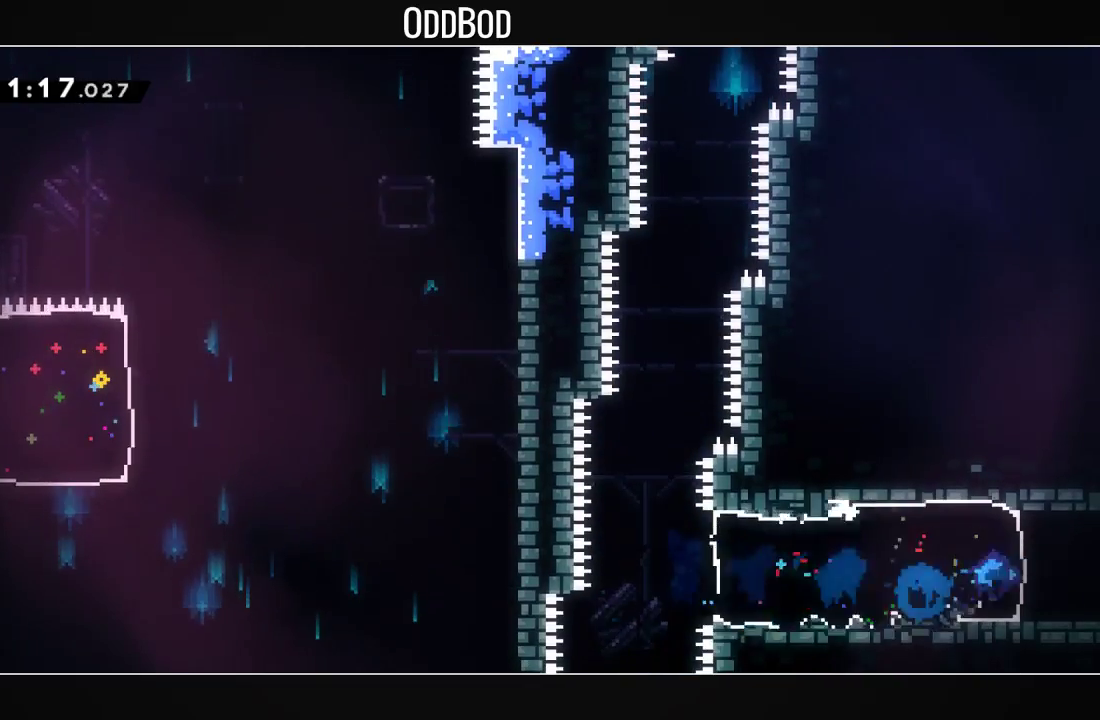
{"buttons": ["DPAD_RIGHT"], "left_stick": "center", "right_stick": "center", "events": []}
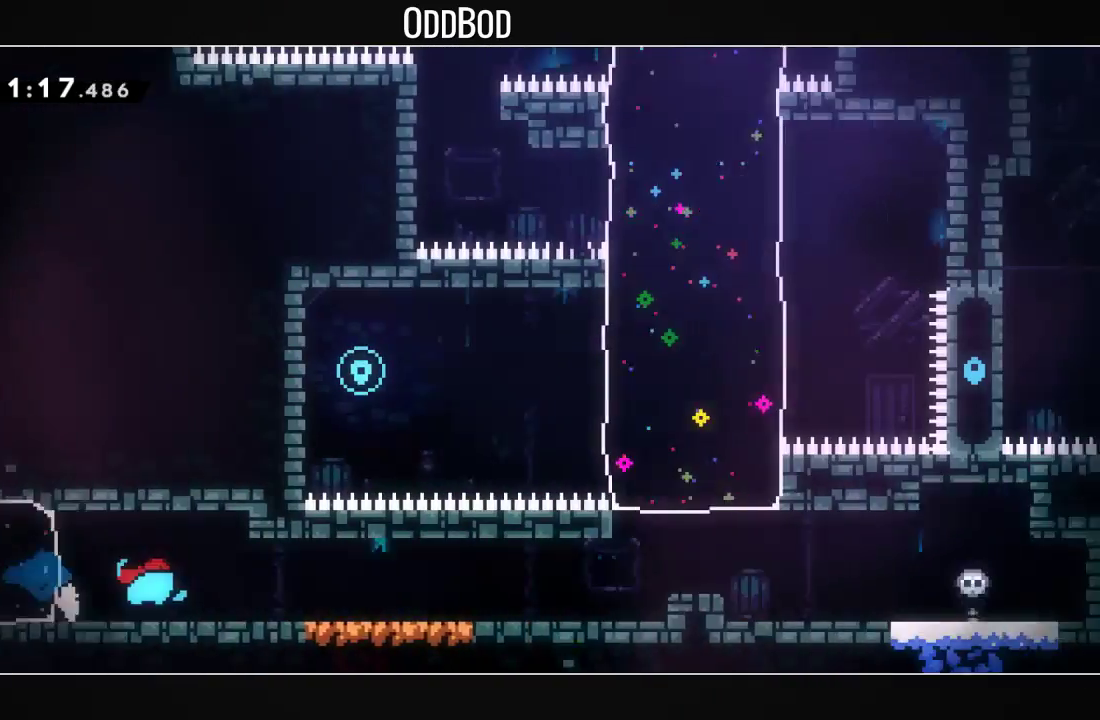
{"buttons": ["DPAD_DOWN", "DPAD_RIGHT"], "left_stick": "center", "right_stick": "center", "events": [[333, "DPAD_DOWN", "down"], [367, "R1", "down"], [500, "R1", "up"]]}
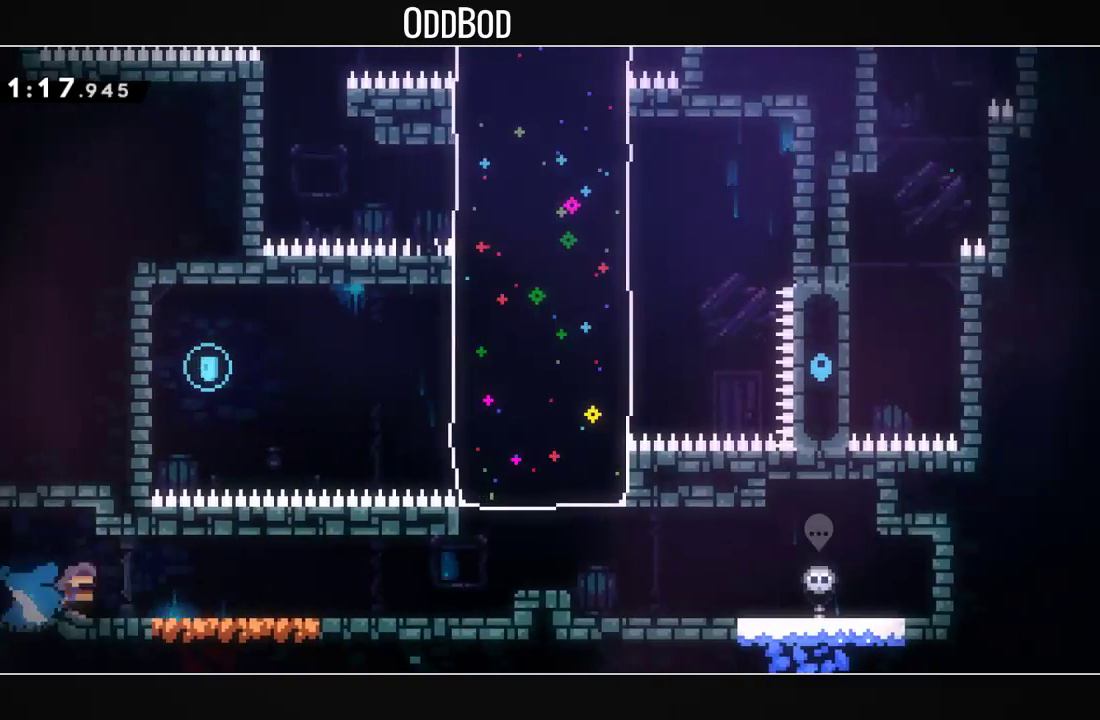
{"buttons": ["R1", "DPAD_UP"], "left_stick": "center", "right_stick": "center", "events": [[33, "CROSS", "down"], [100, "CROSS", "up"], [100, "DPAD_DOWN", "up"], [400, "R1", "down"], [433, "DPAD_RIGHT", "up"], [433, "DPAD_UP", "down"]]}
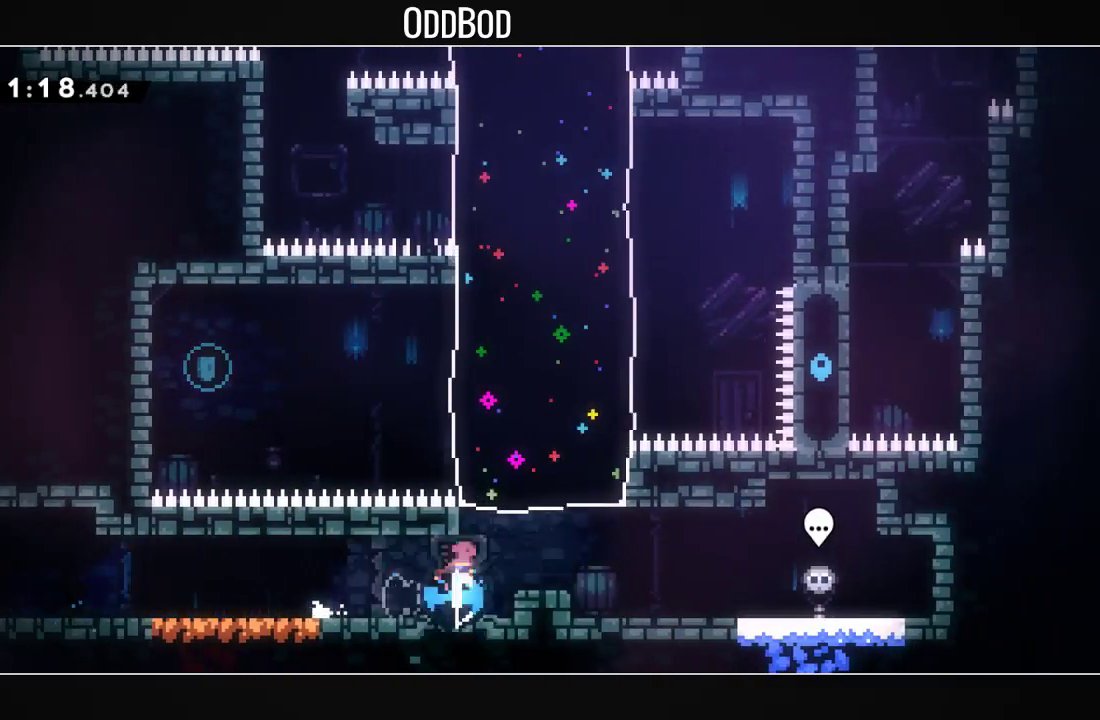
{"buttons": ["DPAD_RIGHT"], "left_stick": "center", "right_stick": "center", "events": [[67, "DPAD_UP", "up"], [67, "R1", "up"], [200, "DPAD_RIGHT", "down"]]}
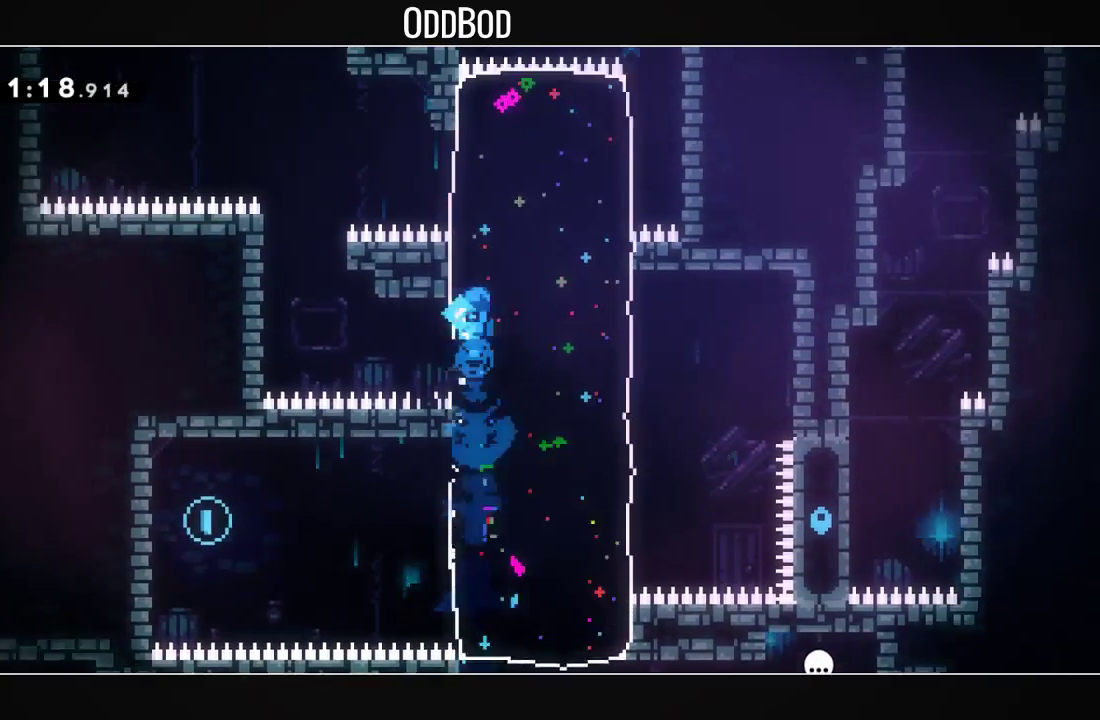
{"buttons": ["DPAD_RIGHT"], "left_stick": "center", "right_stick": "center", "events": []}
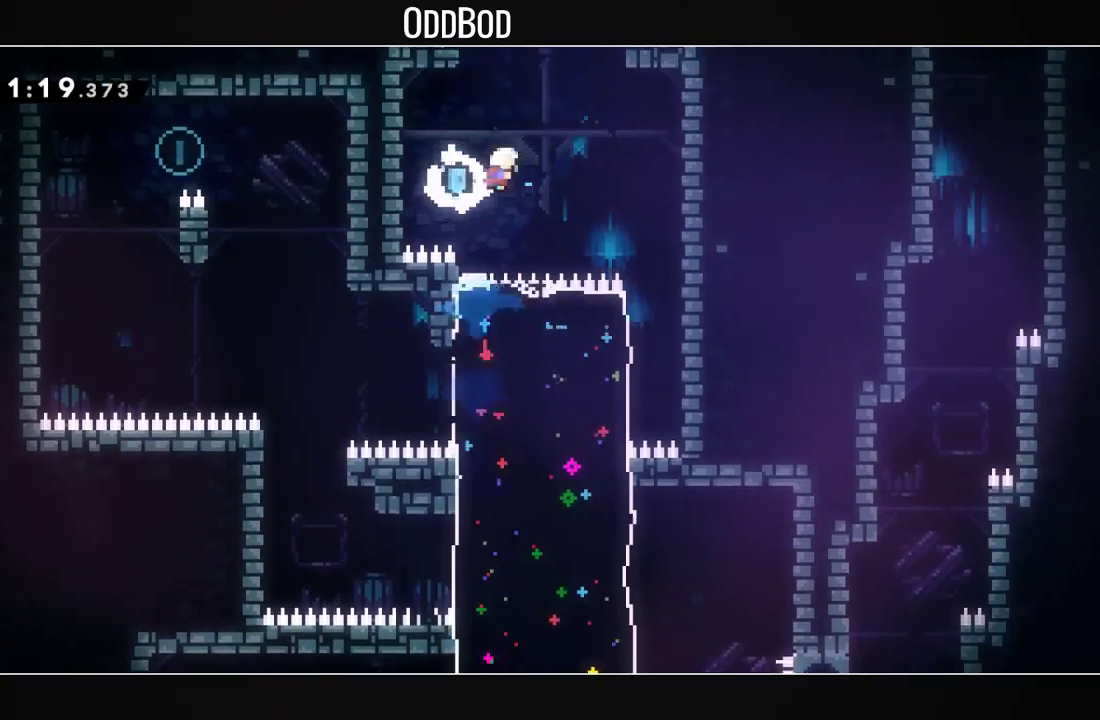
{"buttons": [], "left_stick": "center", "right_stick": "center", "events": [[500, "DPAD_RIGHT", "up"]]}
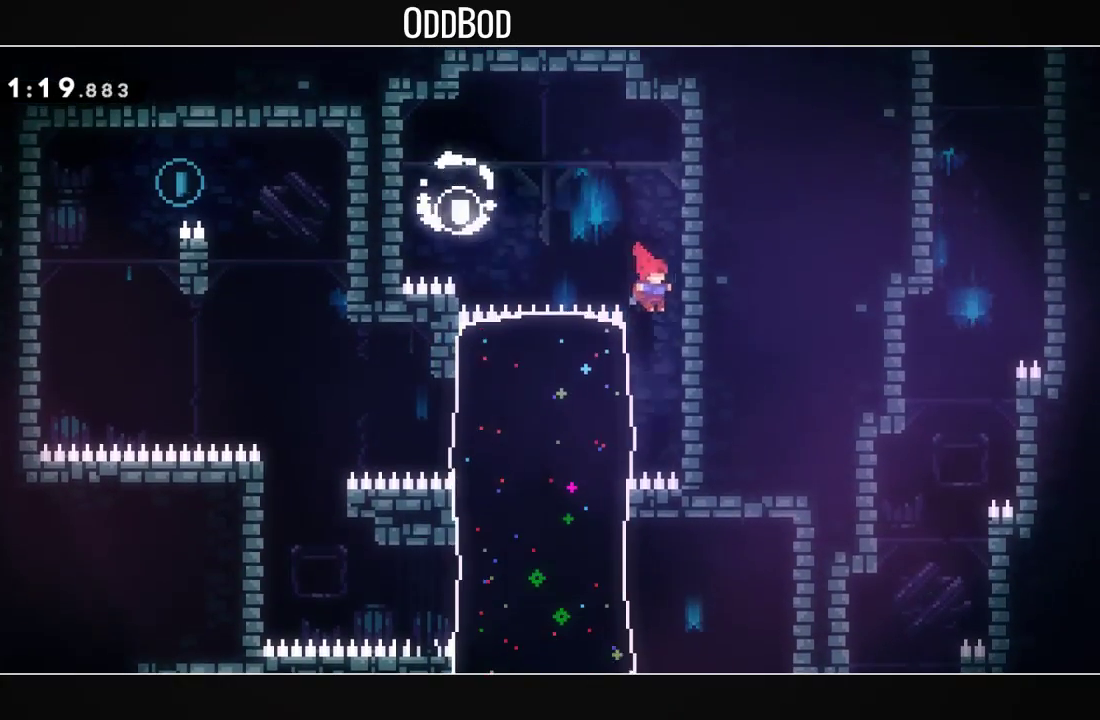
{"buttons": ["DPAD_RIGHT"], "left_stick": "center", "right_stick": "center", "events": [[167, "DPAD_LEFT", "down"], [233, "R1", "down"], [433, "DPAD_LEFT", "up"], [433, "R1", "up"], [500, "DPAD_RIGHT", "down"]]}
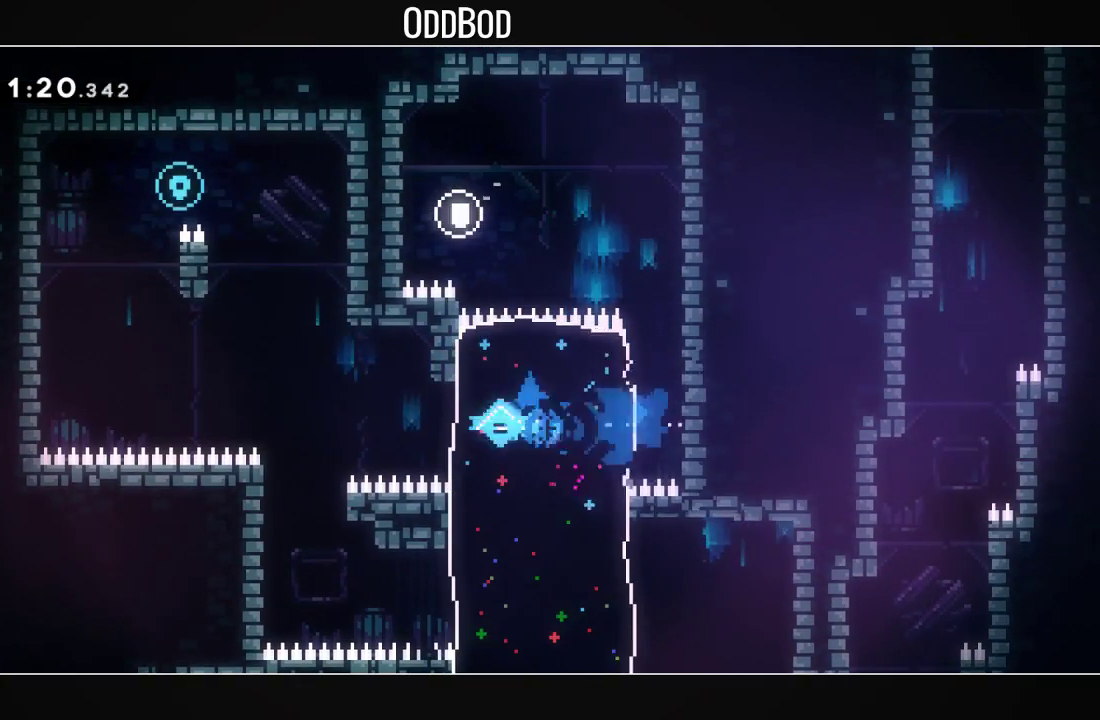
{"buttons": ["CROSS", "L1", "DPAD_RIGHT"], "left_stick": "center", "right_stick": "center", "events": [[67, "CROSS", "down"], [300, "L1", "down"]]}
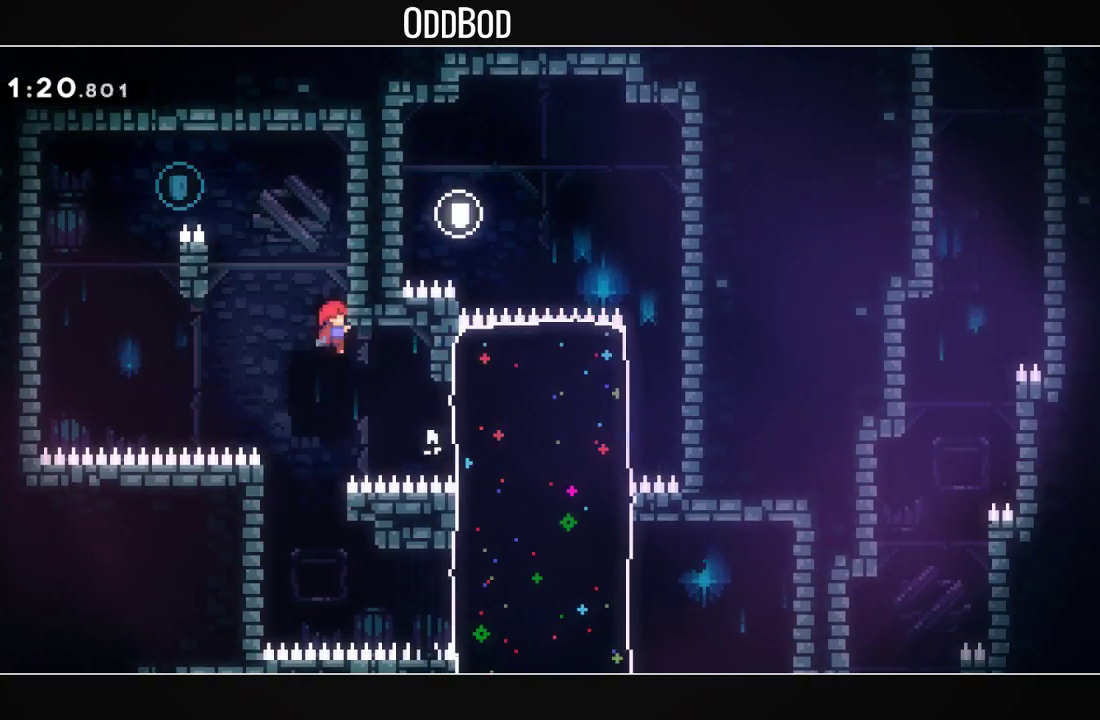
{"buttons": ["L1"], "left_stick": "center", "right_stick": "center", "events": [[67, "CROSS", "up"], [67, "DPAD_RIGHT", "up"], [133, "CROSS", "down"], [133, "DPAD_LEFT", "down"], [367, "CROSS", "up"], [433, "DPAD_LEFT", "up"]]}
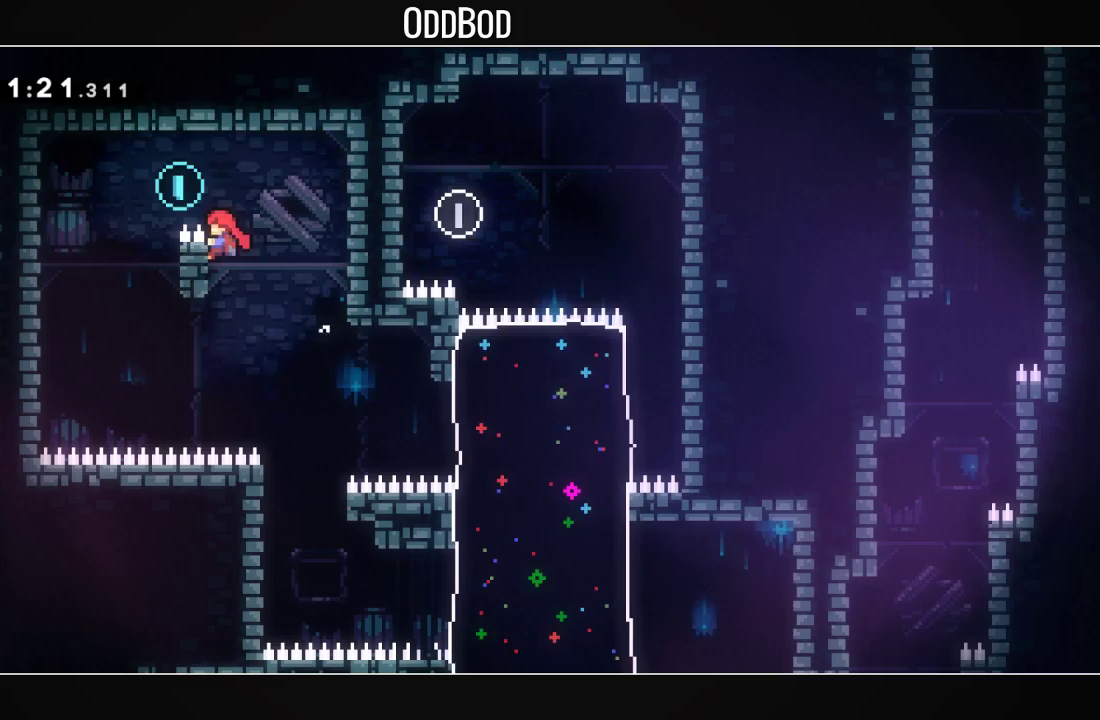
{"buttons": ["CROSS", "L2", "DPAD_RIGHT"], "left_stick": "center", "right_stick": "center", "events": [[67, "CROSS", "down"], [67, "DPAD_LEFT", "down"], [200, "DPAD_LEFT", "up"], [200, "L1", "up"], [233, "DPAD_RIGHT", "down"], [433, "L2", "down"]]}
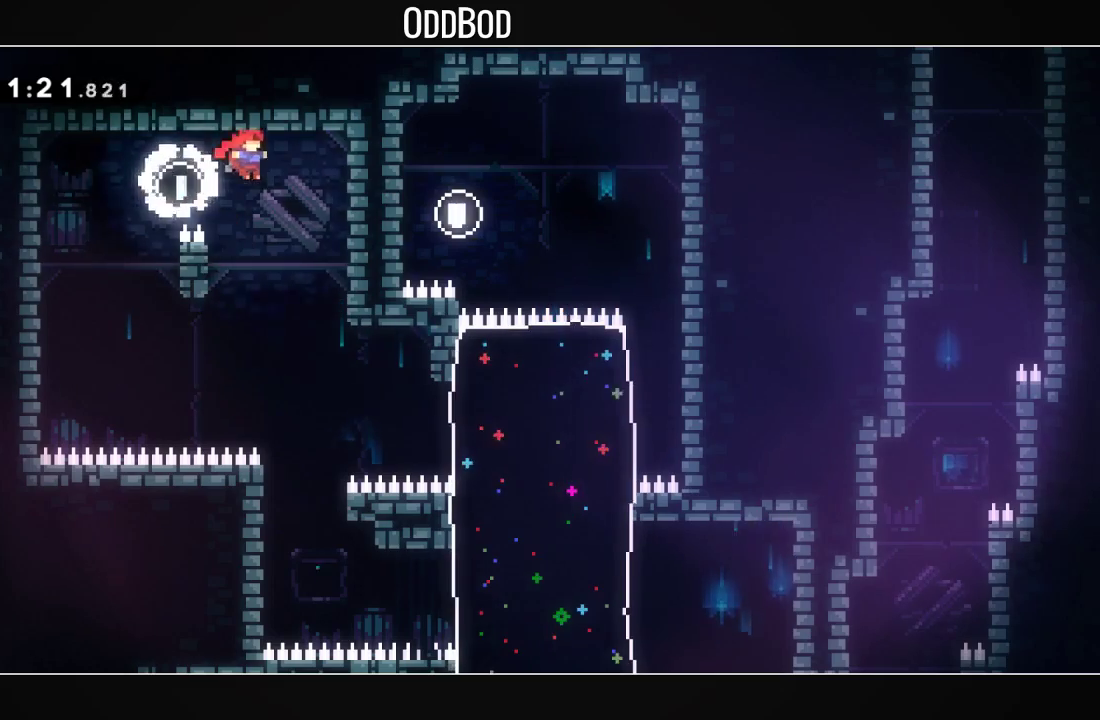
{"buttons": [], "left_stick": "center", "right_stick": "center", "events": [[33, "CROSS", "up"], [167, "DPAD_RIGHT", "up"], [467, "L2", "up"]]}
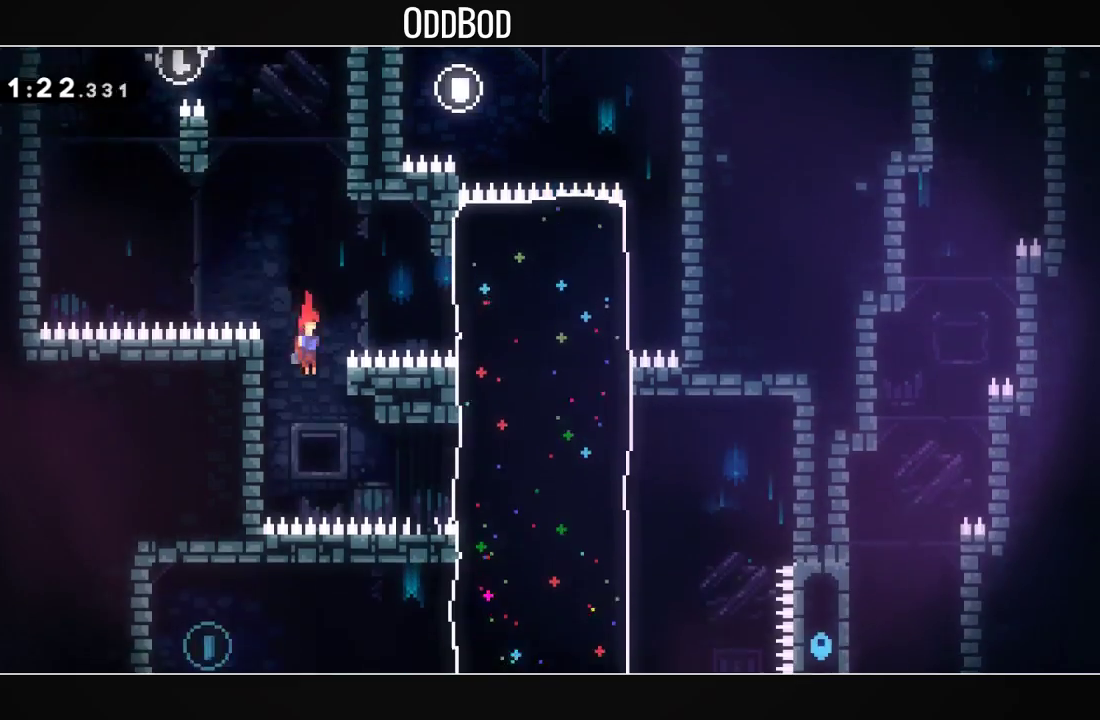
{"buttons": [], "left_stick": "center", "right_stick": "center", "events": [[133, "DPAD_RIGHT", "down"], [167, "R1", "down"], [333, "R1", "up"], [433, "DPAD_RIGHT", "up"]]}
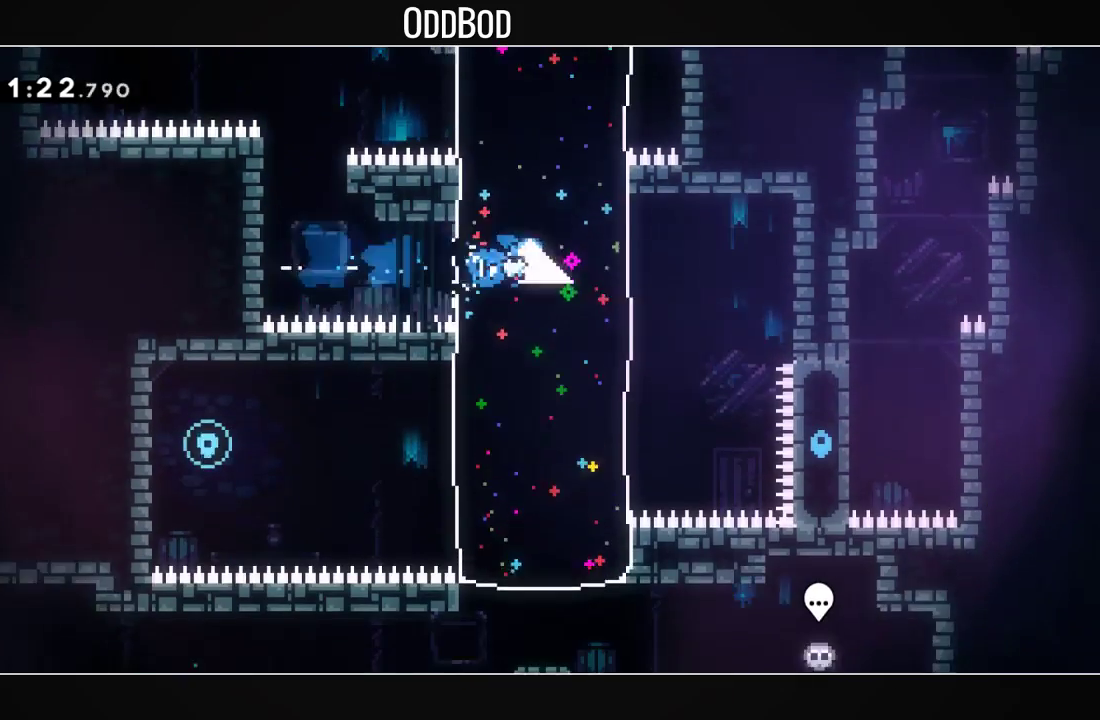
{"buttons": ["DPAD_LEFT"], "left_stick": "center", "right_stick": "center", "events": [[133, "DPAD_DOWN", "down"], [167, "DPAD_LEFT", "down"], [200, "R1", "down"], [333, "DPAD_DOWN", "up"], [367, "R1", "up"]]}
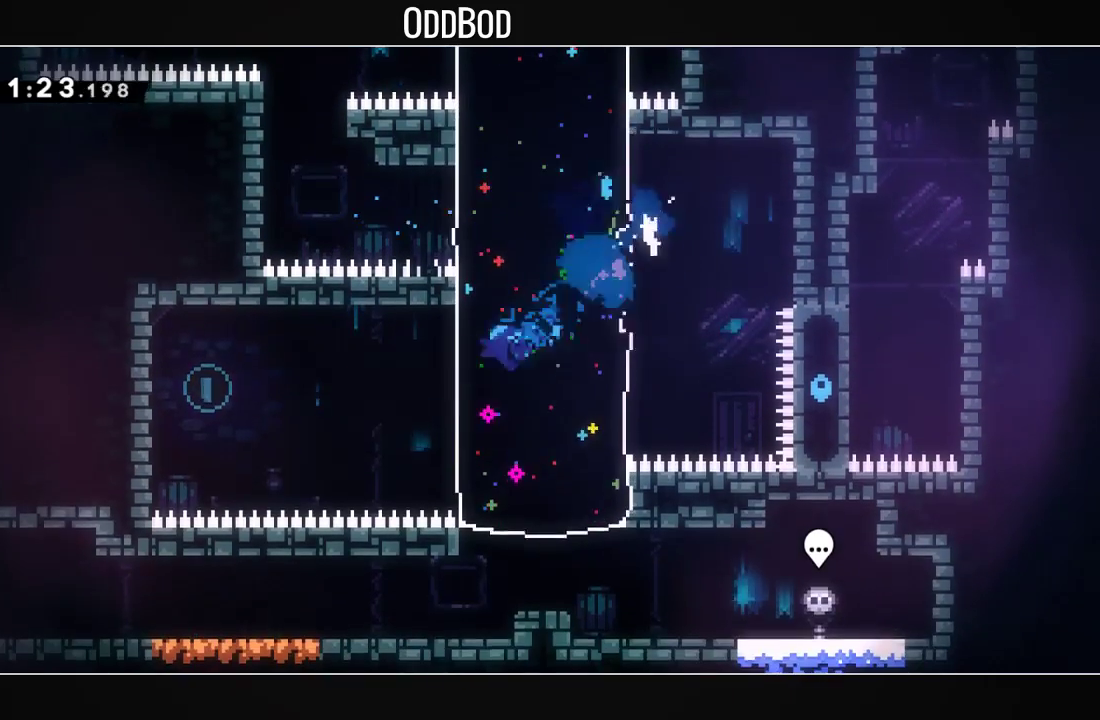
{"buttons": ["DPAD_LEFT"], "left_stick": "center", "right_stick": "center", "events": [[167, "CROSS", "down"], [500, "CROSS", "up"]]}
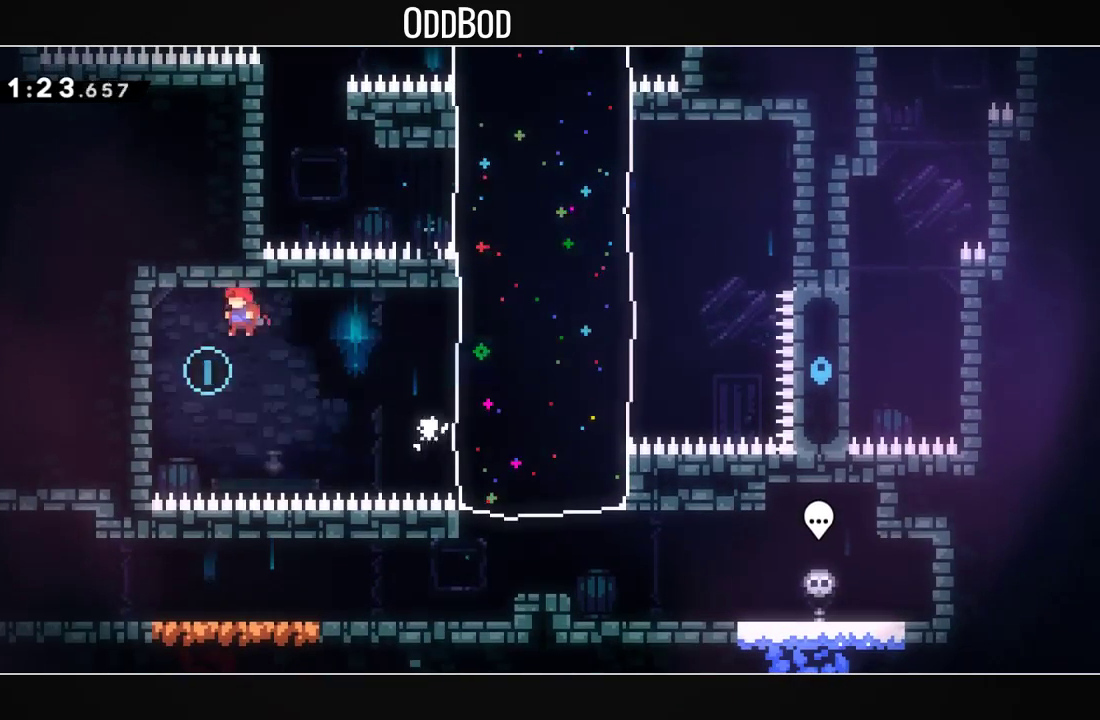
{"buttons": ["CROSS", "DPAD_UP", "DPAD_RIGHT"], "left_stick": "center", "right_stick": "center", "events": [[267, "DPAD_LEFT", "up"], [300, "CROSS", "down"], [300, "DPAD_RIGHT", "down"], [300, "DPAD_UP", "down"]]}
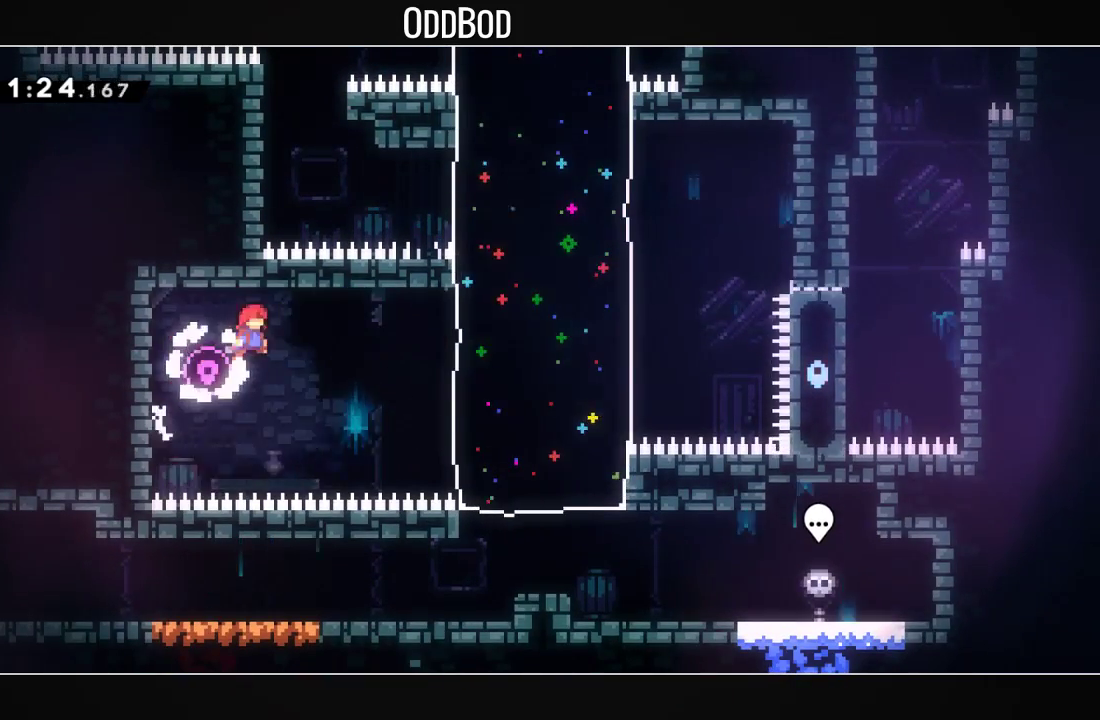
{"buttons": ["CROSS", "R1", "DPAD_UP", "DPAD_RIGHT"], "left_stick": "center", "right_stick": "center", "events": [[433, "R1", "down"]]}
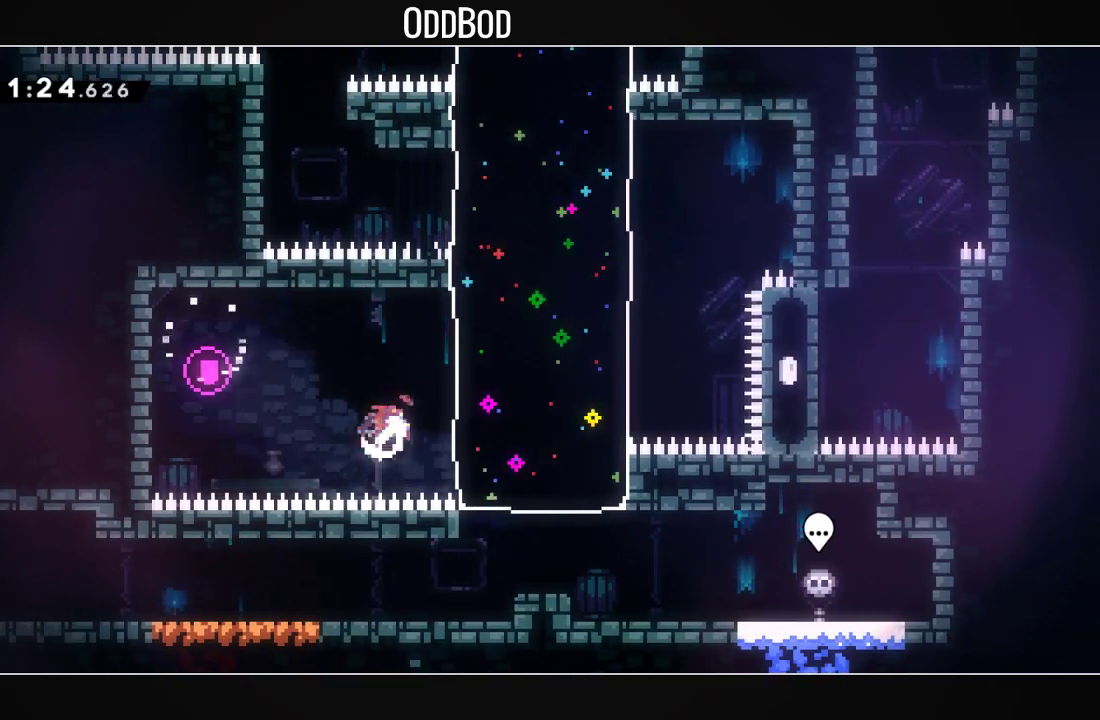
{"buttons": ["DPAD_RIGHT"], "left_stick": "center", "right_stick": "center", "events": [[100, "CROSS", "up"], [100, "R1", "up"], [133, "DPAD_UP", "up"]]}
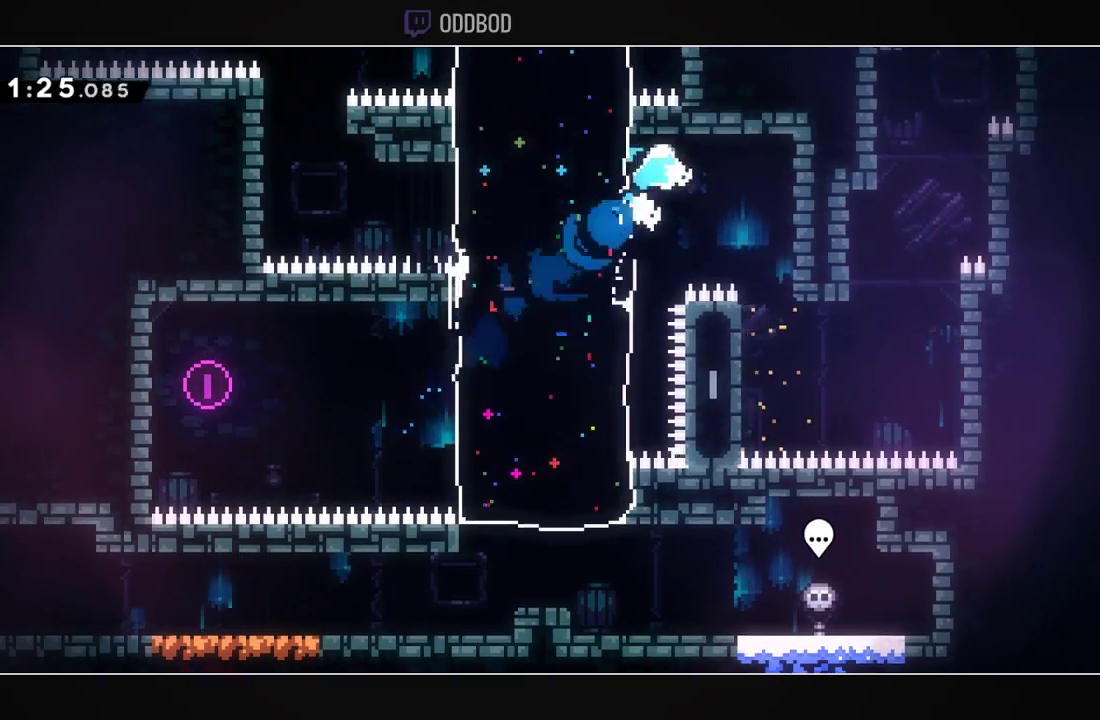
{"buttons": ["DPAD_LEFT"], "left_stick": "center", "right_stick": "center", "events": [[100, "DPAD_RIGHT", "up"], [400, "DPAD_LEFT", "down"]]}
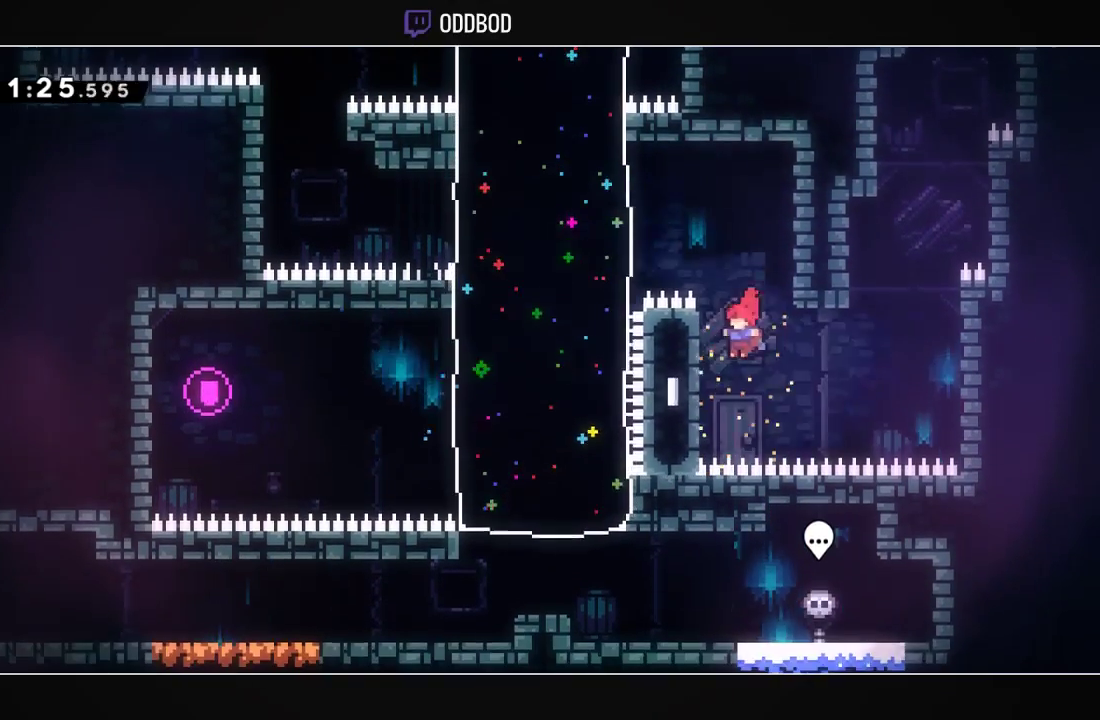
{"buttons": ["CROSS", "DPAD_RIGHT"], "left_stick": "center", "right_stick": "center", "events": [[167, "CROSS", "down"], [167, "DPAD_LEFT", "up"], [200, "DPAD_RIGHT", "down"]]}
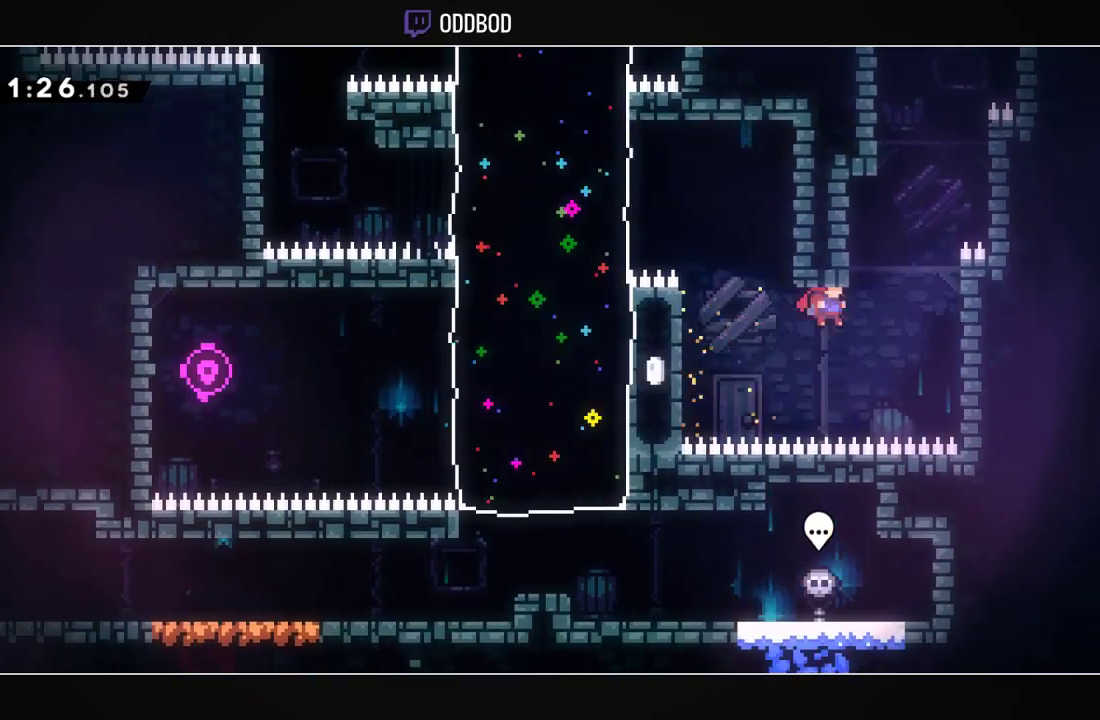
{"buttons": ["CROSS", "L1", "DPAD_UP", "DPAD_RIGHT"], "left_stick": "center", "right_stick": "center", "events": [[100, "R1", "down"], [133, "DPAD_RIGHT", "up"], [133, "DPAD_UP", "down"], [200, "CROSS", "up"], [233, "R1", "up"], [300, "CROSS", "down"], [300, "DPAD_RIGHT", "down"], [433, "L1", "down"]]}
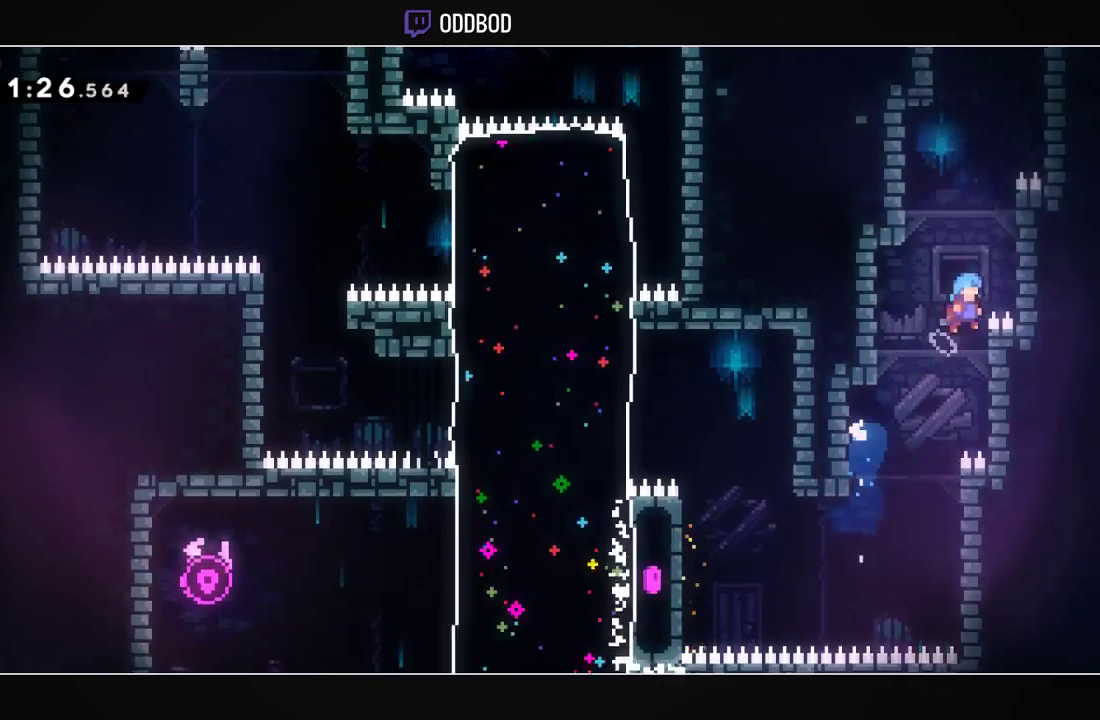
{"buttons": ["L1", "DPAD_UP", "DPAD_RIGHT"], "left_stick": "center", "right_stick": "center", "events": [[100, "CROSS", "up"], [167, "CROSS", "down"], [267, "CROSS", "up"], [300, "CROSS", "down"], [500, "CROSS", "up"]]}